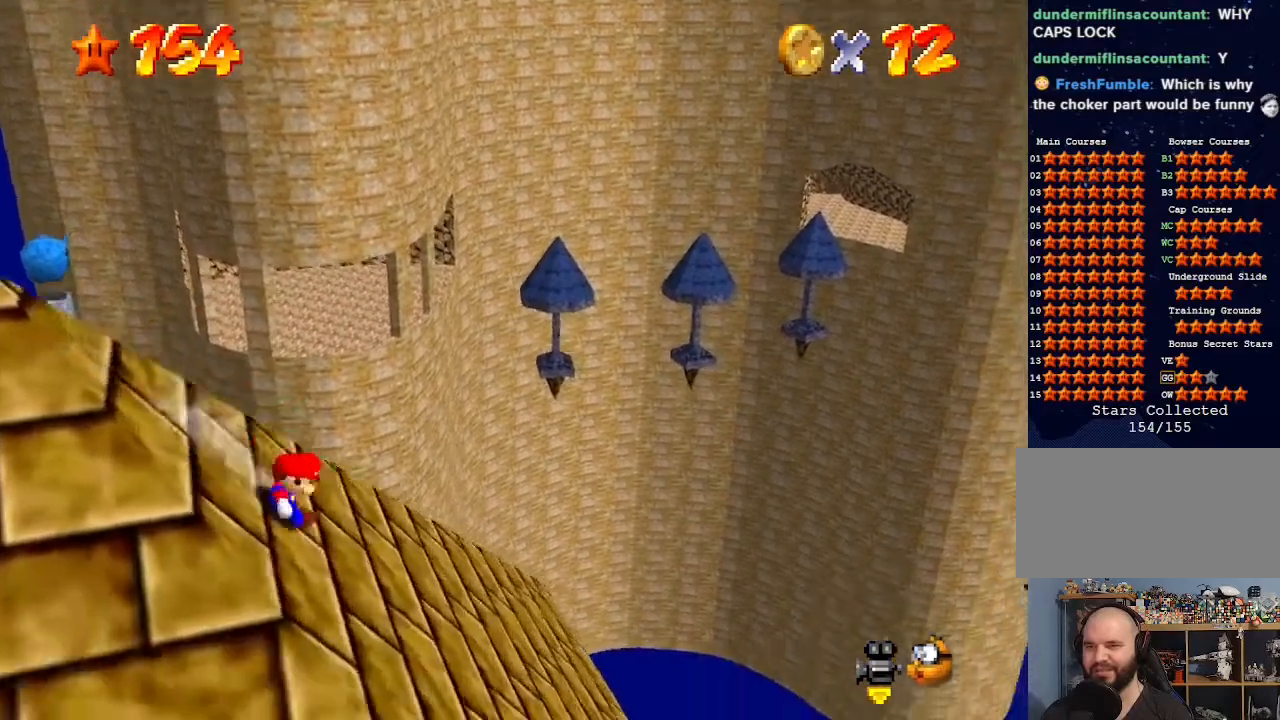
Gameplay with a controller (Nintendo layout); each line is a JSON object with the inputs held at the frame after it. "events" lists button and stick changes between this image and that frame as [ms after this image, input, new state], when the widget could be followed in between. Not read: L3 R3.
{"buttons": [], "left_stick": "right", "events": [[33, "left_stick", "right"]]}
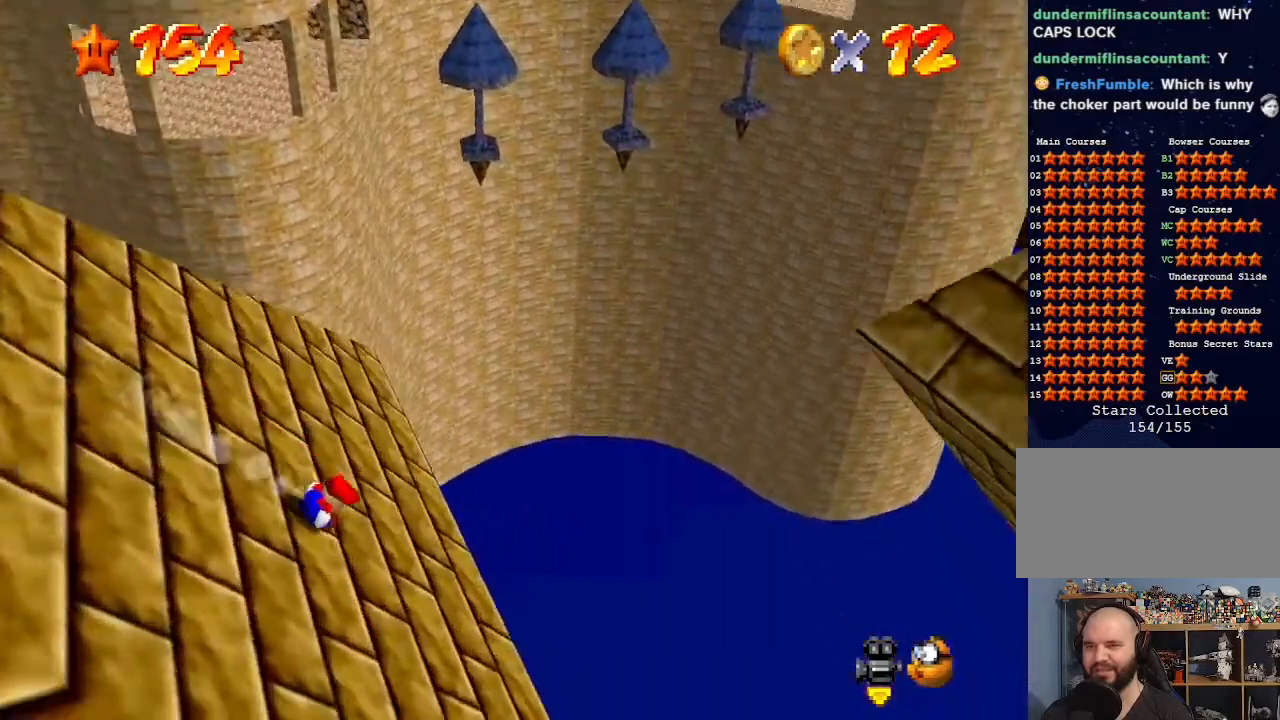
{"buttons": ["A"], "left_stick": "down", "events": [[200, "A", "down"], [267, "left_stick", "down-right"], [367, "left_stick", "down"]]}
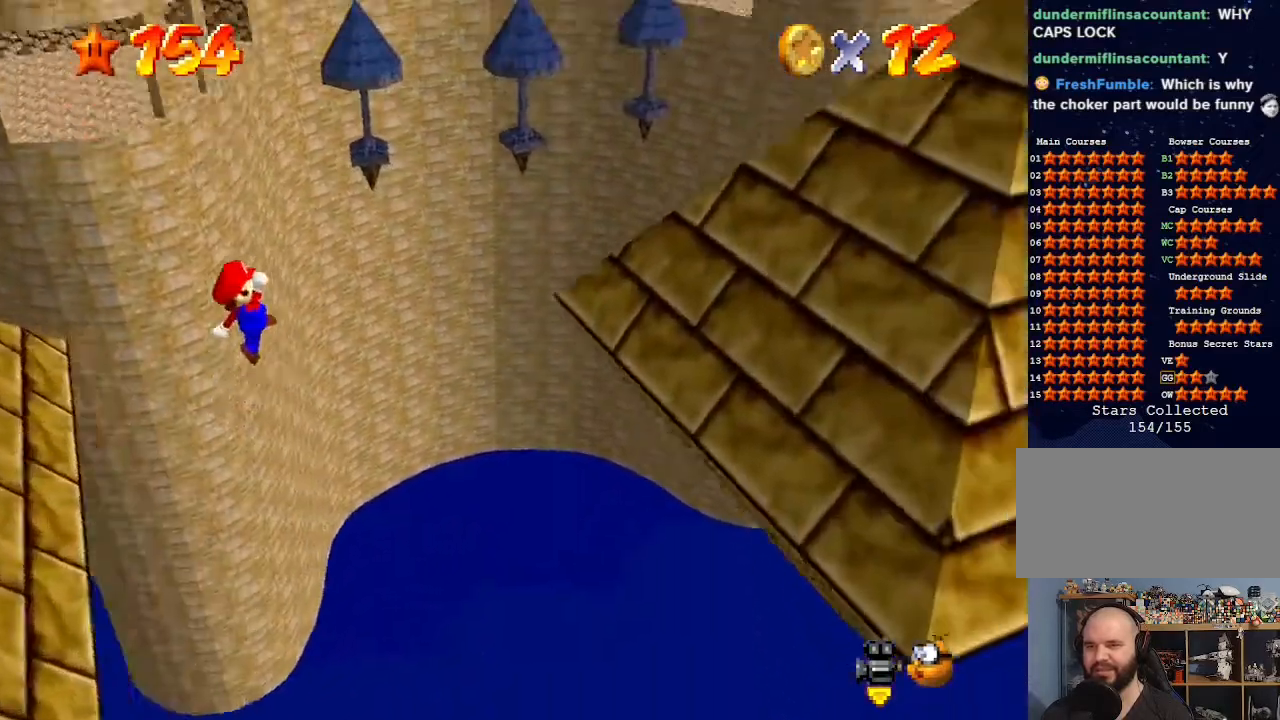
{"buttons": ["A"], "left_stick": "down-right", "events": [[267, "left_stick", "down-right"]]}
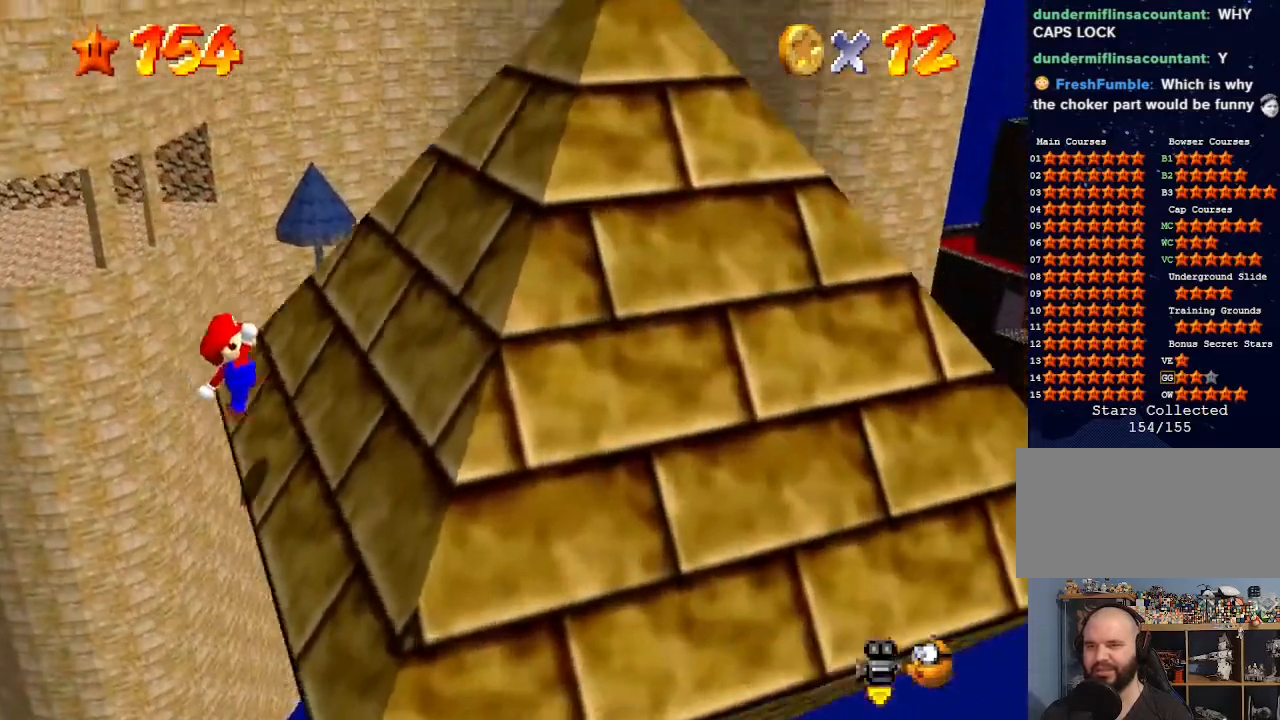
{"buttons": ["A"], "left_stick": "right", "events": [[467, "left_stick", "right"]]}
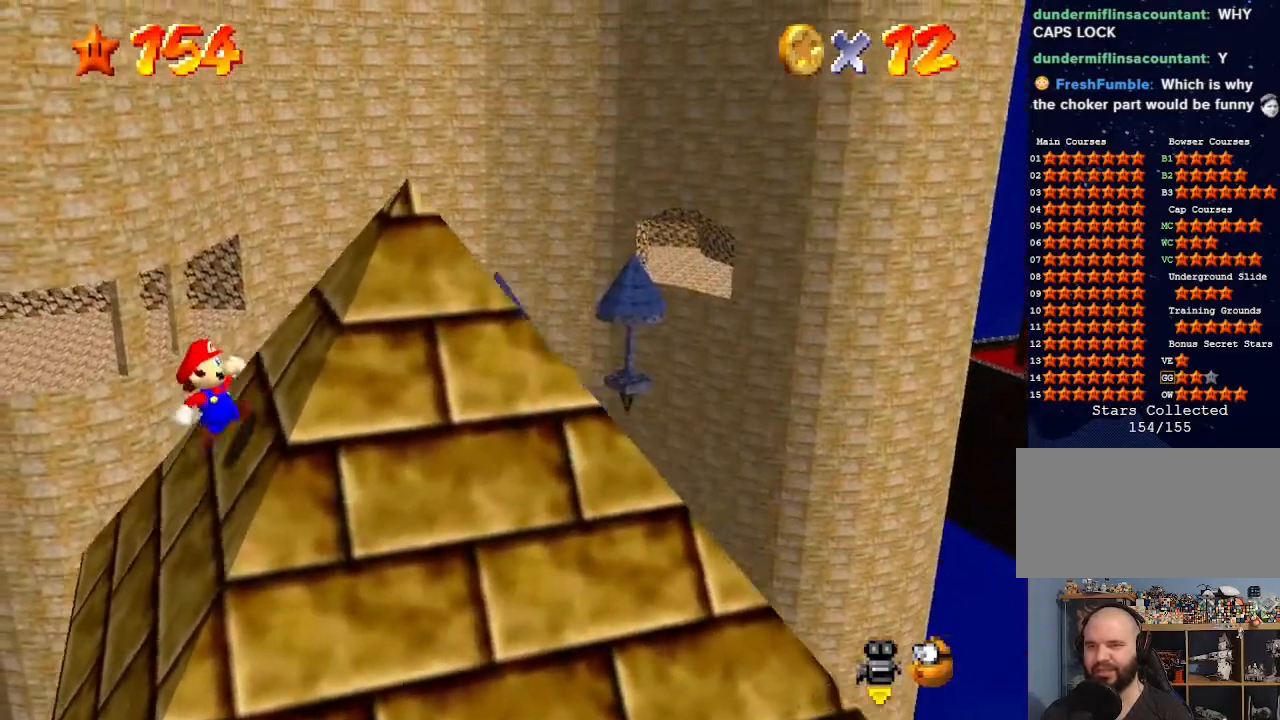
{"buttons": ["A"], "left_stick": "right", "events": []}
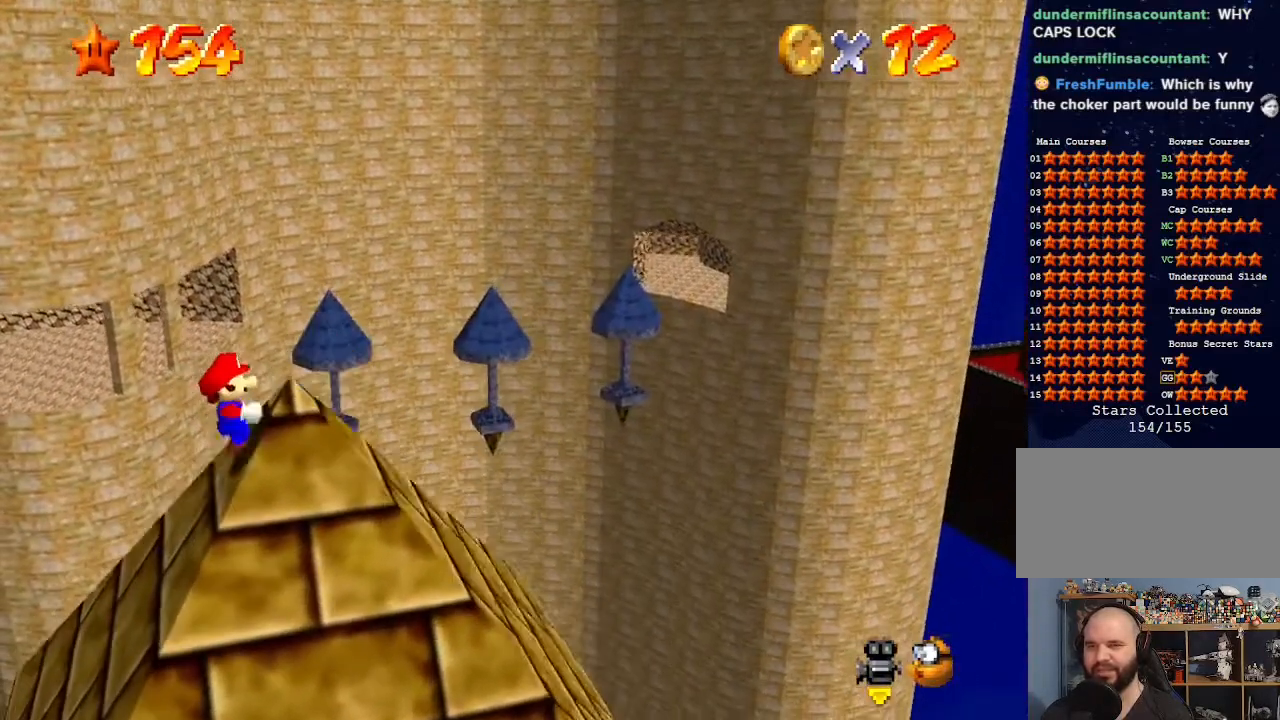
{"buttons": [], "left_stick": "right", "events": [[267, "B", "down"], [433, "B", "up"], [500, "A", "up"]]}
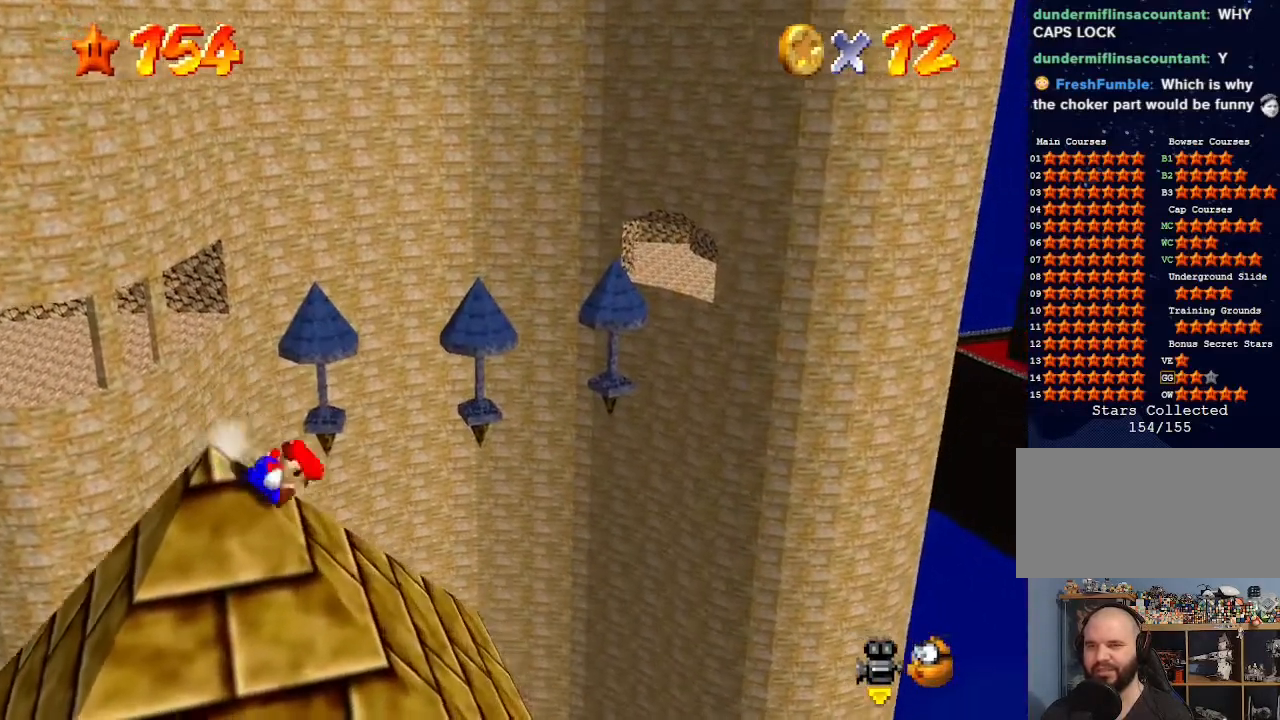
{"buttons": [], "left_stick": "right", "events": [[33, "left_stick", "center"], [300, "left_stick", "right"]]}
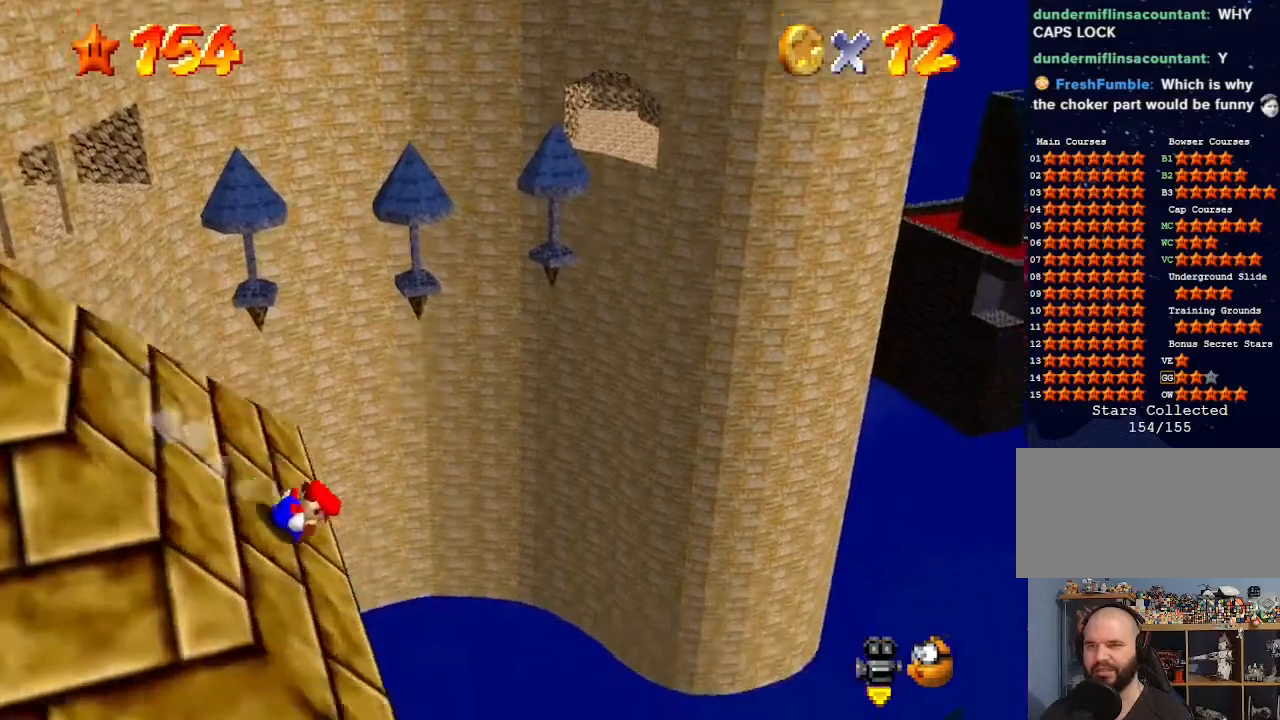
{"buttons": ["A"], "left_stick": "right", "events": [[100, "A", "down"]]}
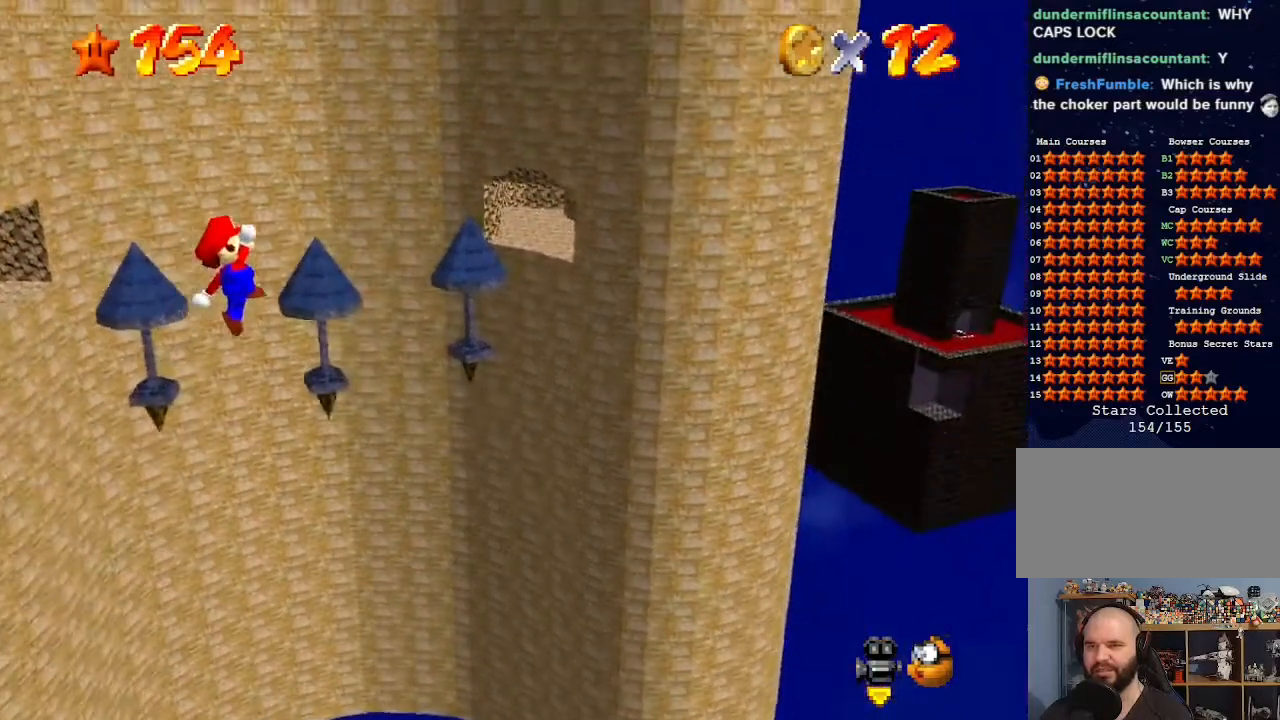
{"buttons": ["A"], "left_stick": "right", "events": []}
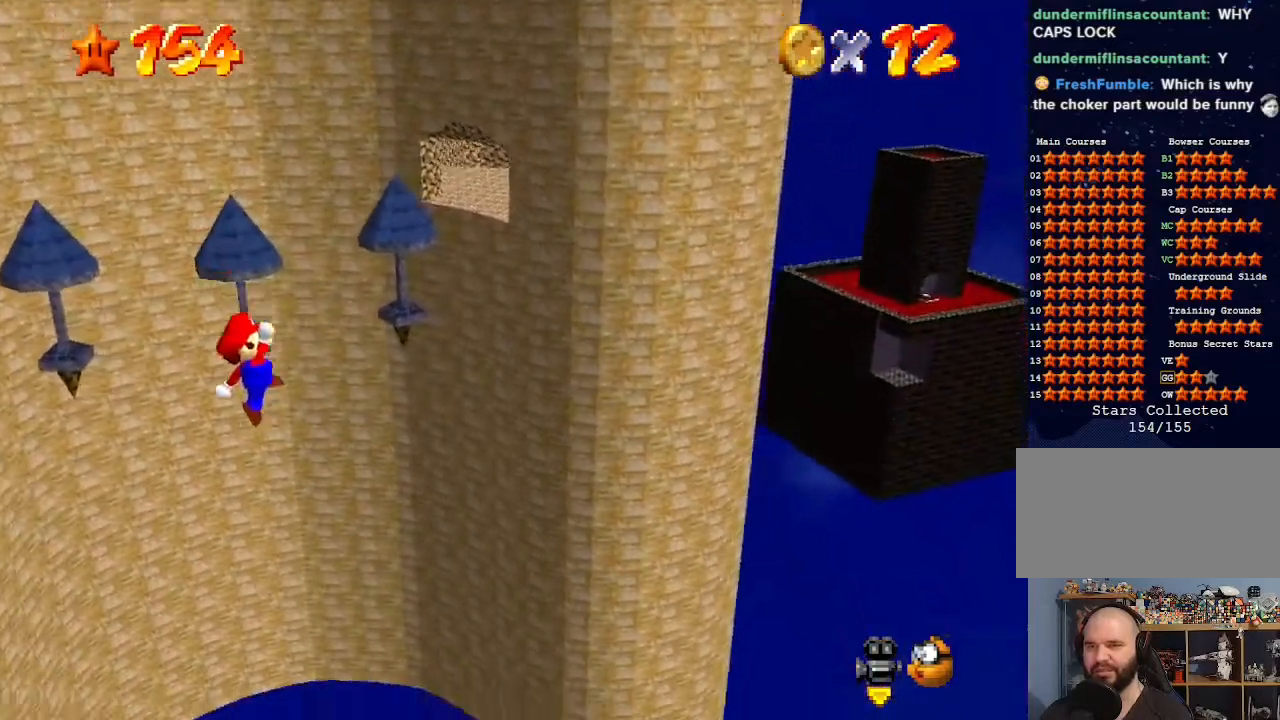
{"buttons": ["A"], "left_stick": "right", "events": []}
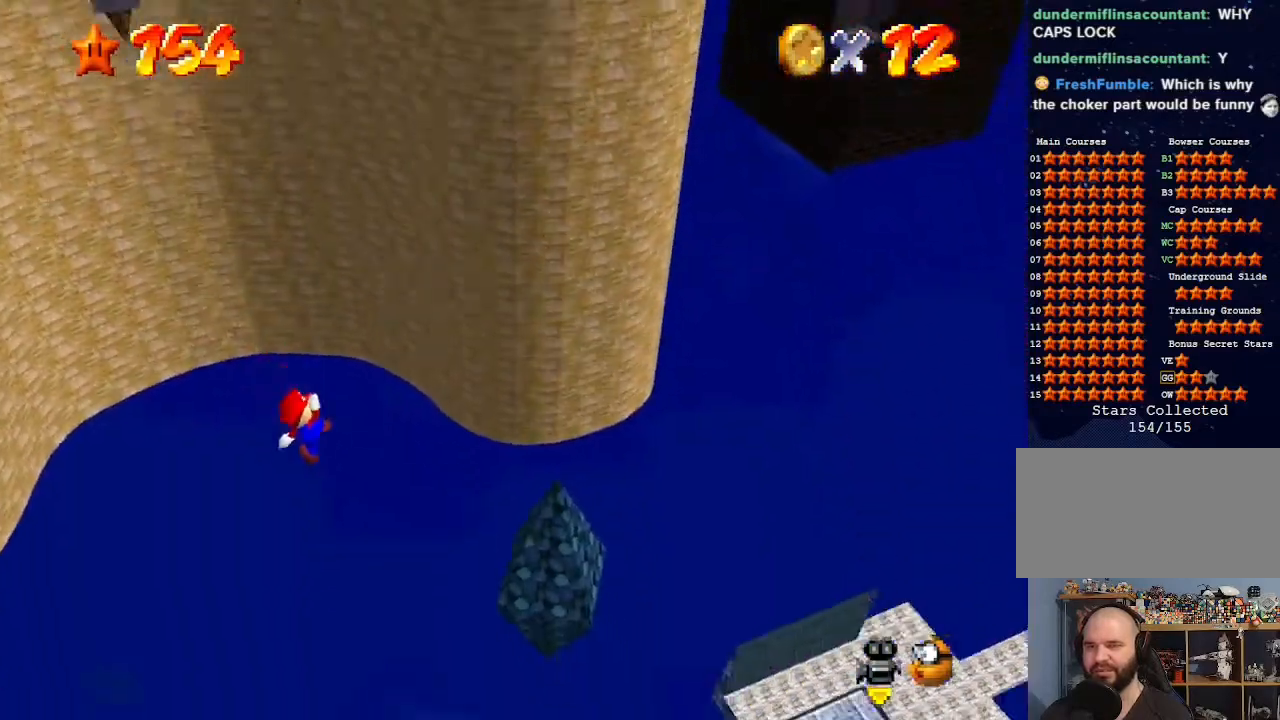
{"buttons": ["A"], "left_stick": "right", "events": []}
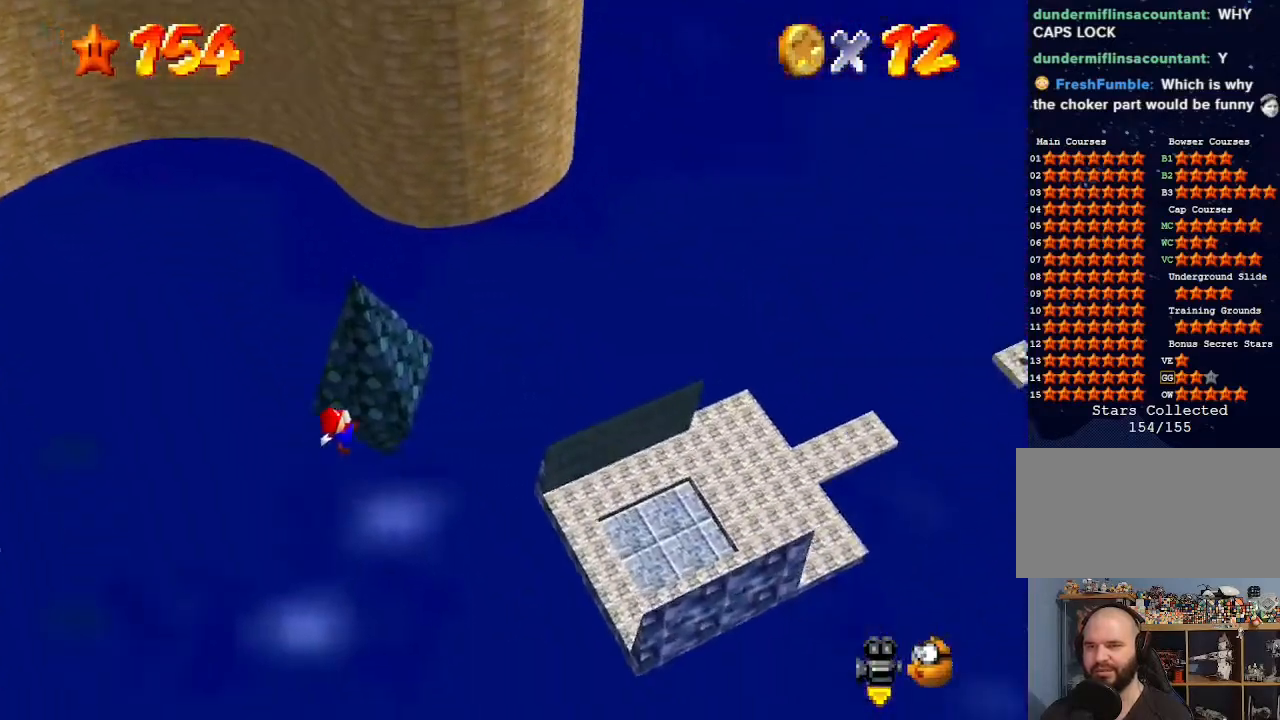
{"buttons": ["A"], "left_stick": "right", "events": []}
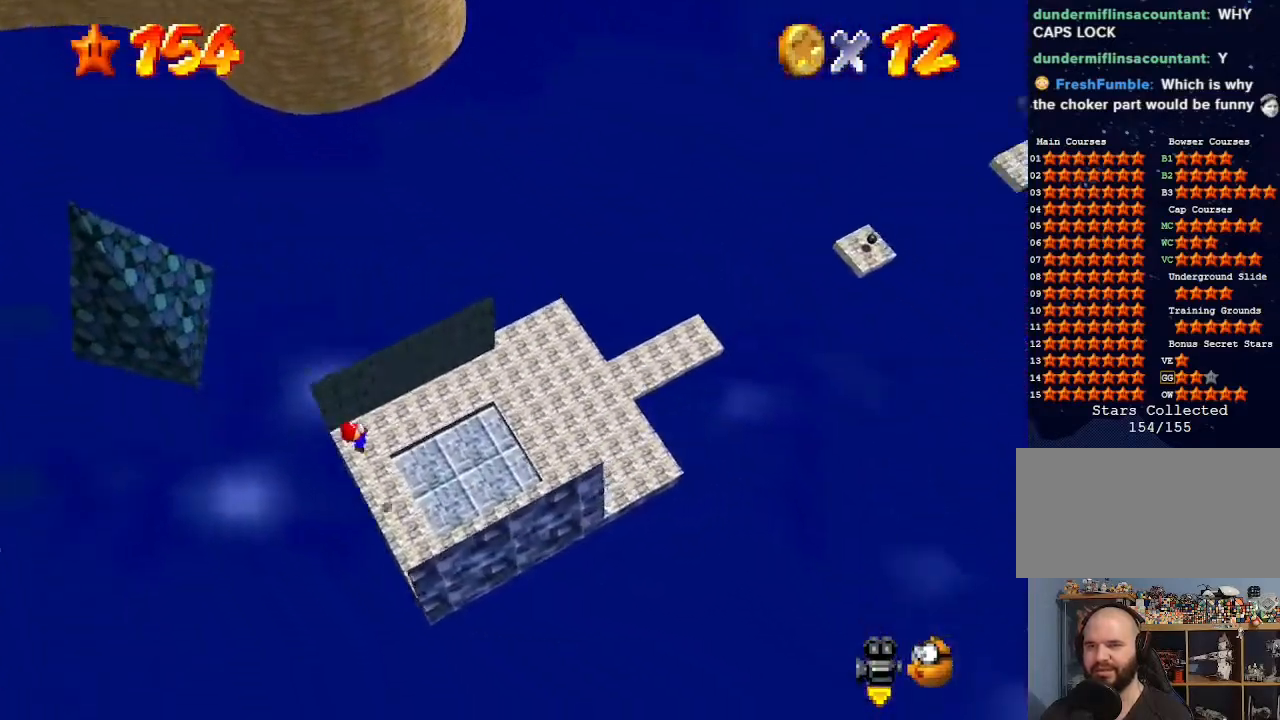
{"buttons": [], "left_stick": "center", "events": [[67, "A", "up"], [100, "left_stick", "center"], [233, "Z", "down"], [367, "R1", "down"], [433, "Z", "up"], [500, "R1", "up"]]}
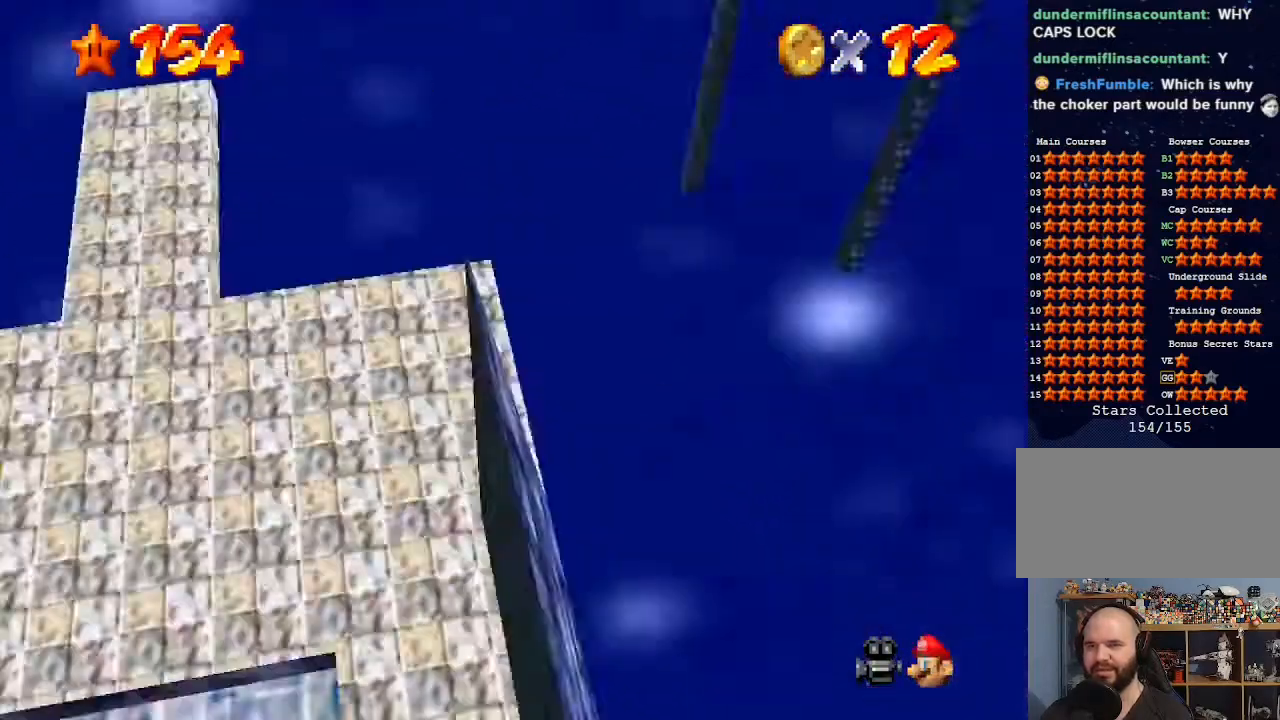
{"buttons": [], "left_stick": "center", "events": [[67, "R1", "down"], [200, "R1", "up"]]}
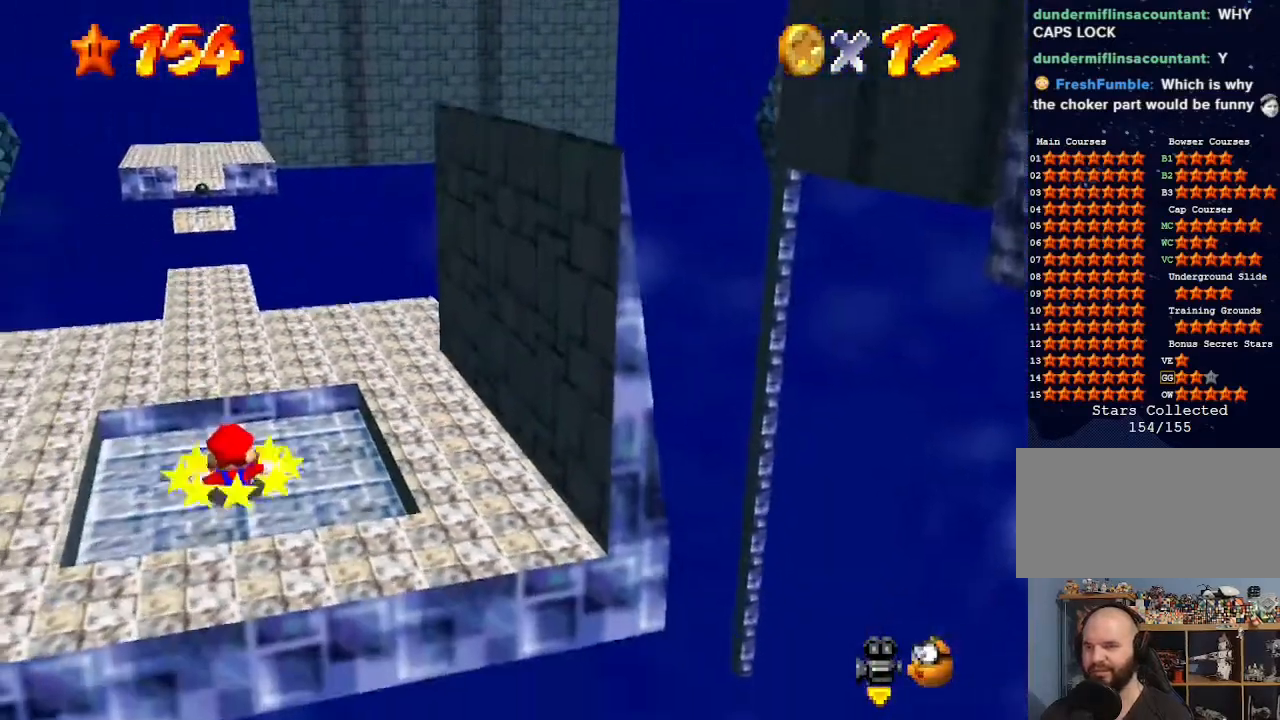
{"buttons": [], "left_stick": "center", "events": []}
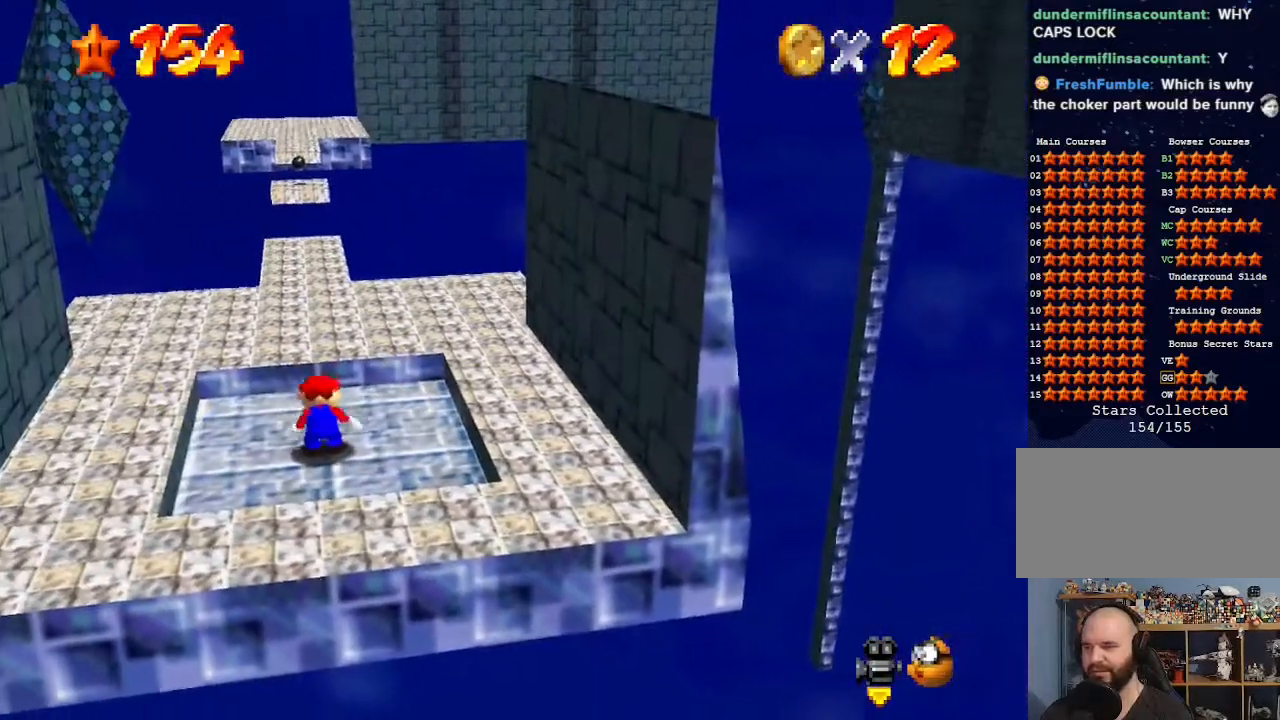
{"buttons": [], "left_stick": "center", "events": []}
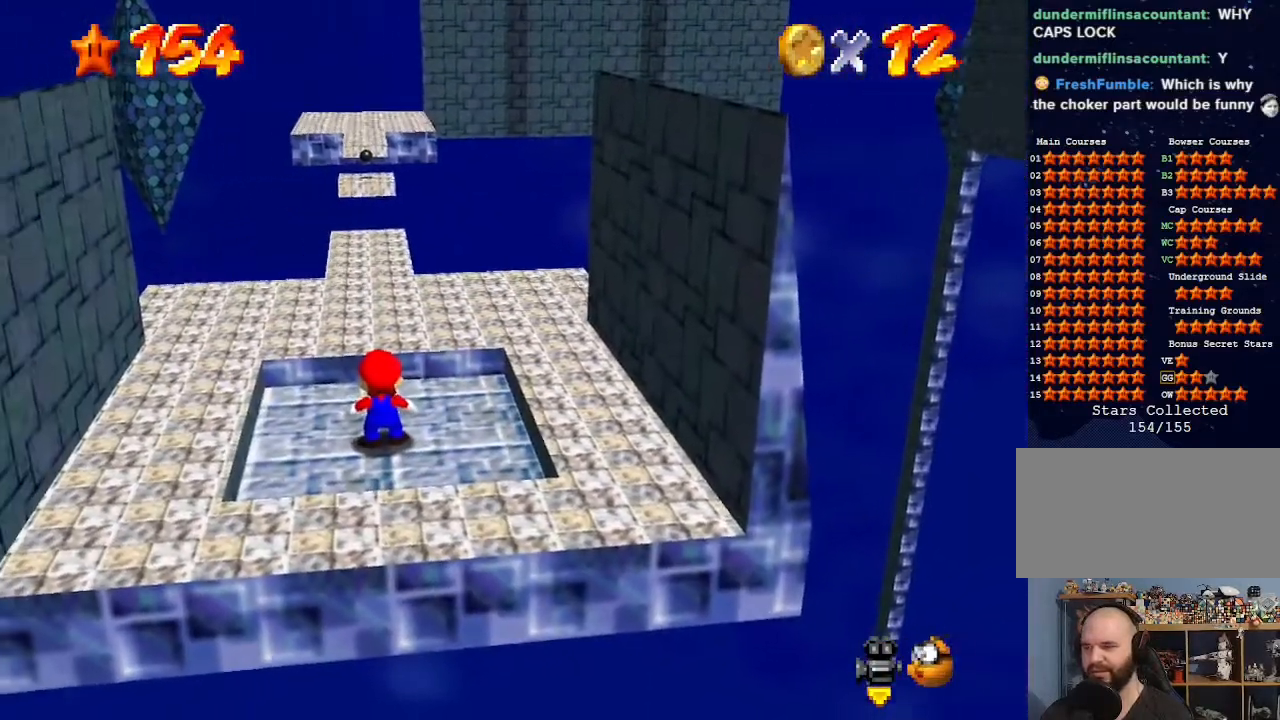
{"buttons": [], "left_stick": "center", "events": []}
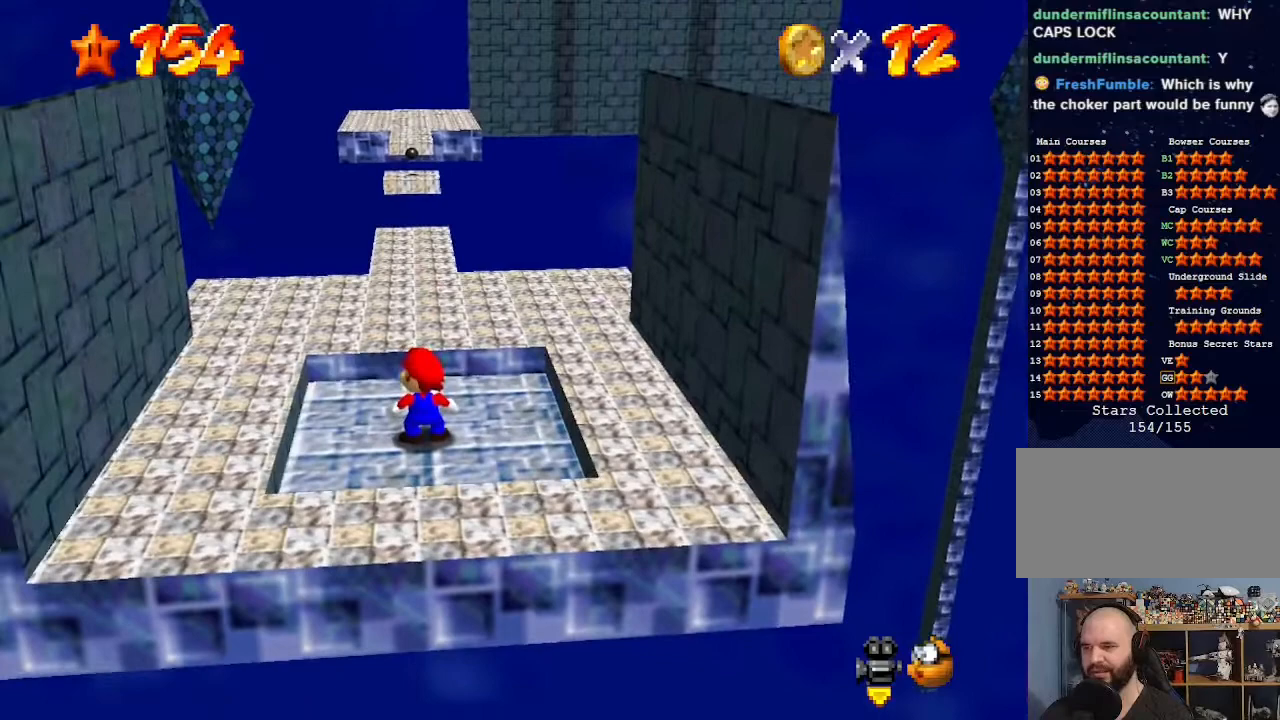
{"buttons": [], "left_stick": "center", "events": []}
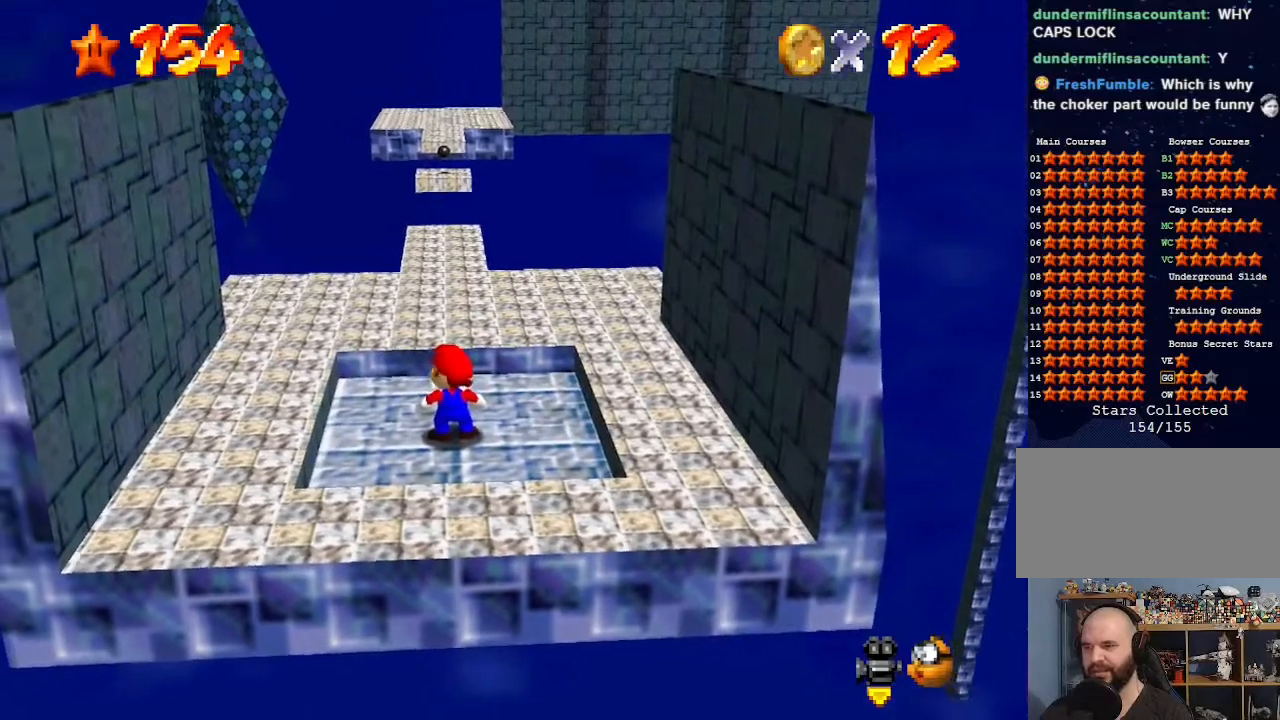
{"buttons": [], "left_stick": "center", "events": []}
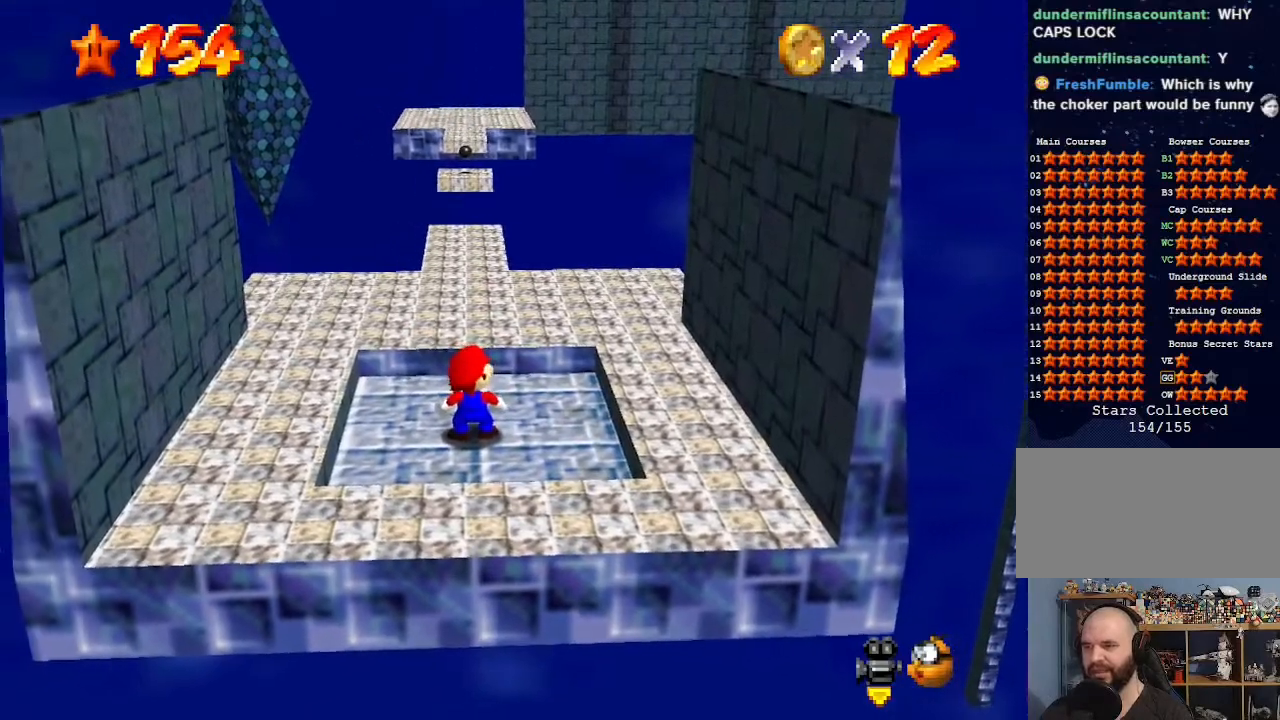
{"buttons": [], "left_stick": "up", "events": [[333, "left_stick", "up"]]}
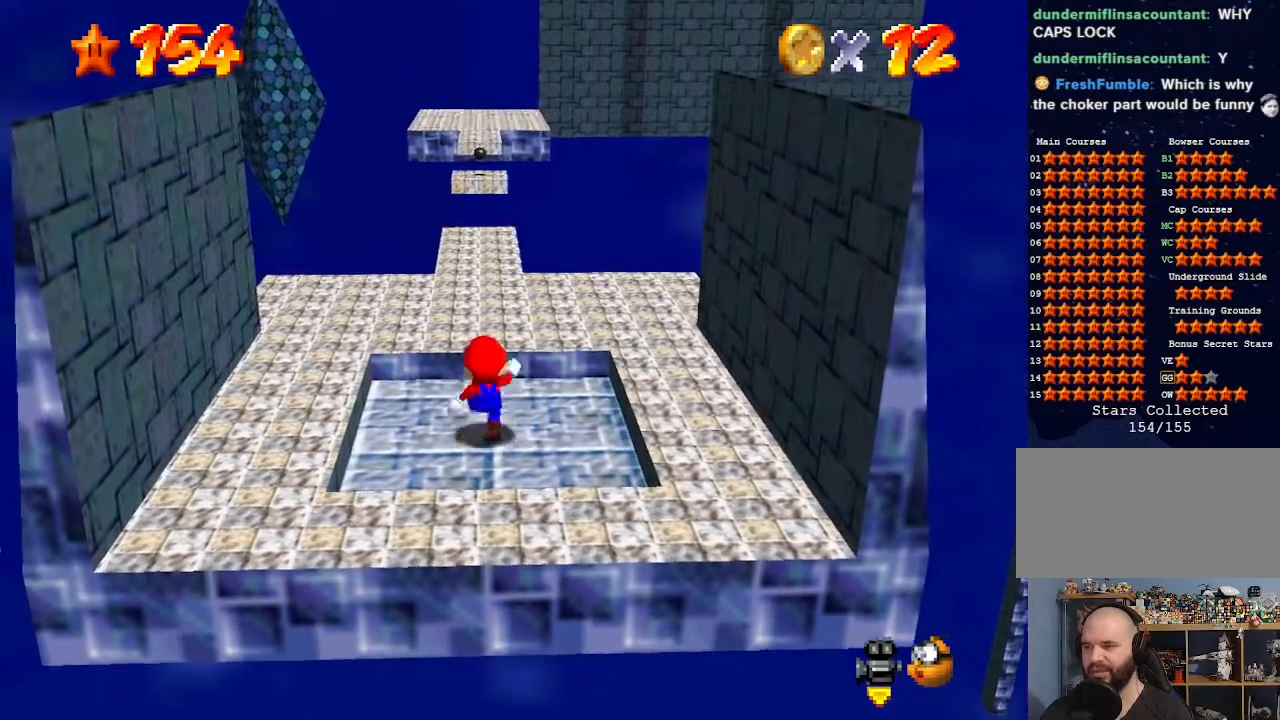
{"buttons": ["A"], "left_stick": "center", "events": [[100, "left_stick", "center"], [467, "A", "down"]]}
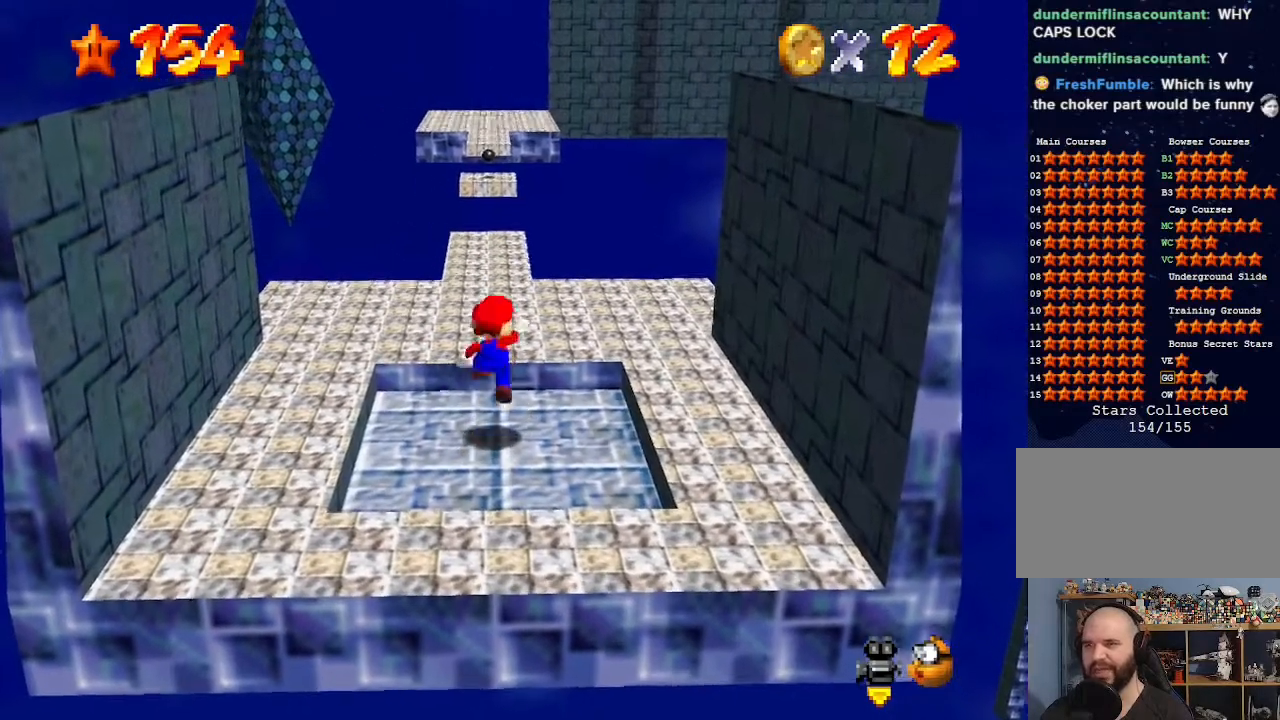
{"buttons": [], "left_stick": "left", "events": [[133, "left_stick", "up-left"], [200, "left_stick", "left"], [333, "B", "down"], [400, "B", "up"], [467, "A", "up"]]}
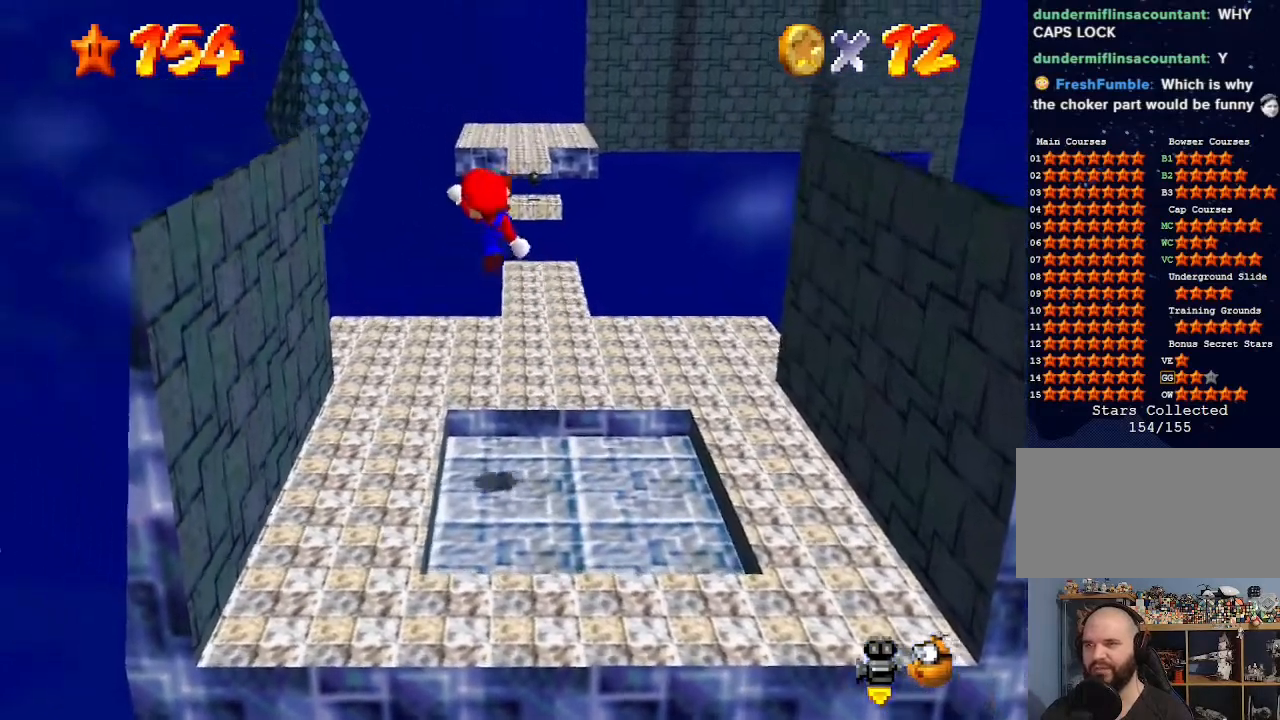
{"buttons": ["A"], "left_stick": "up", "events": [[133, "left_stick", "up"], [500, "A", "down"]]}
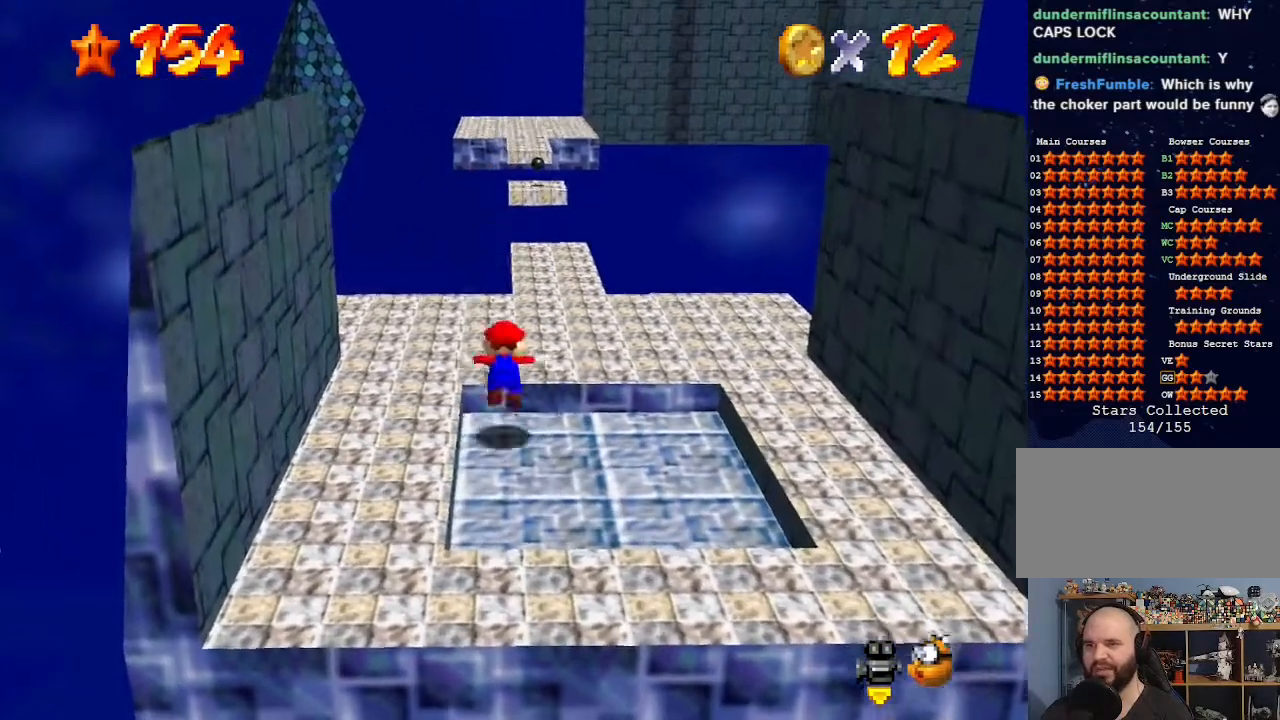
{"buttons": [], "left_stick": "center", "events": [[133, "left_stick", "center"], [167, "A", "up"], [200, "left_stick", "right"], [400, "left_stick", "center"]]}
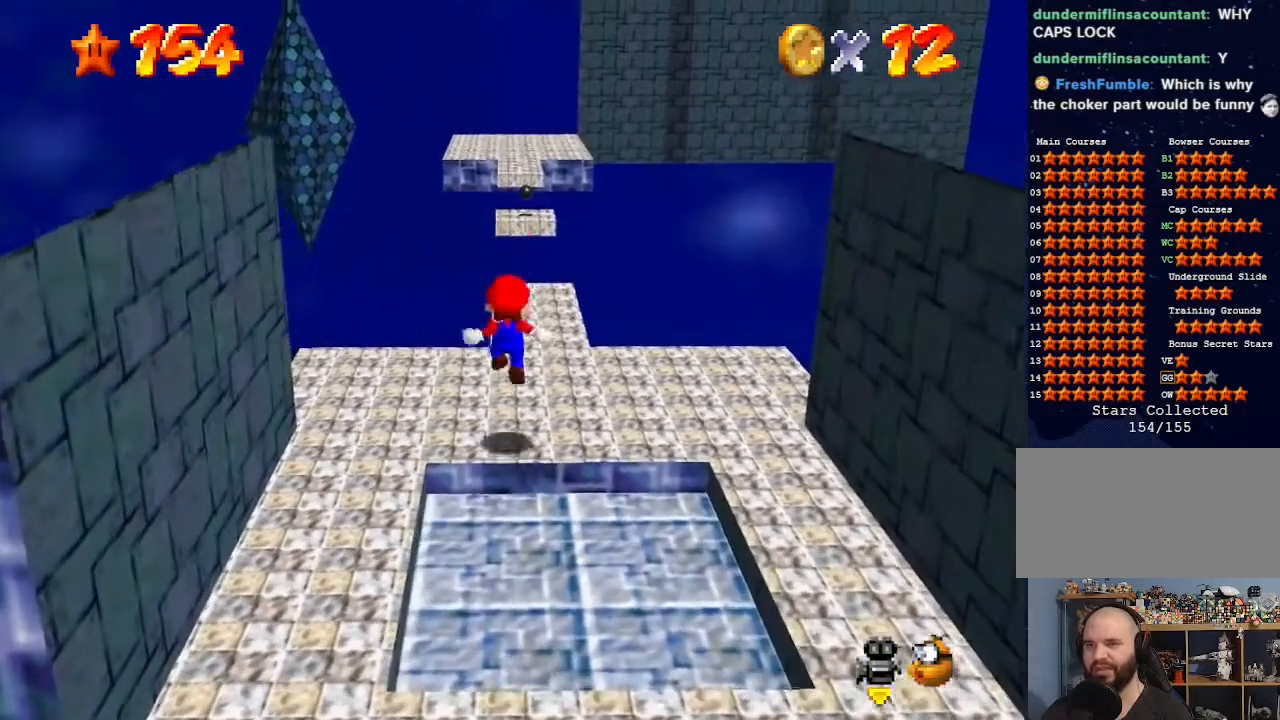
{"buttons": [], "left_stick": "center", "events": [[267, "left_stick", "up"], [367, "left_stick", "center"]]}
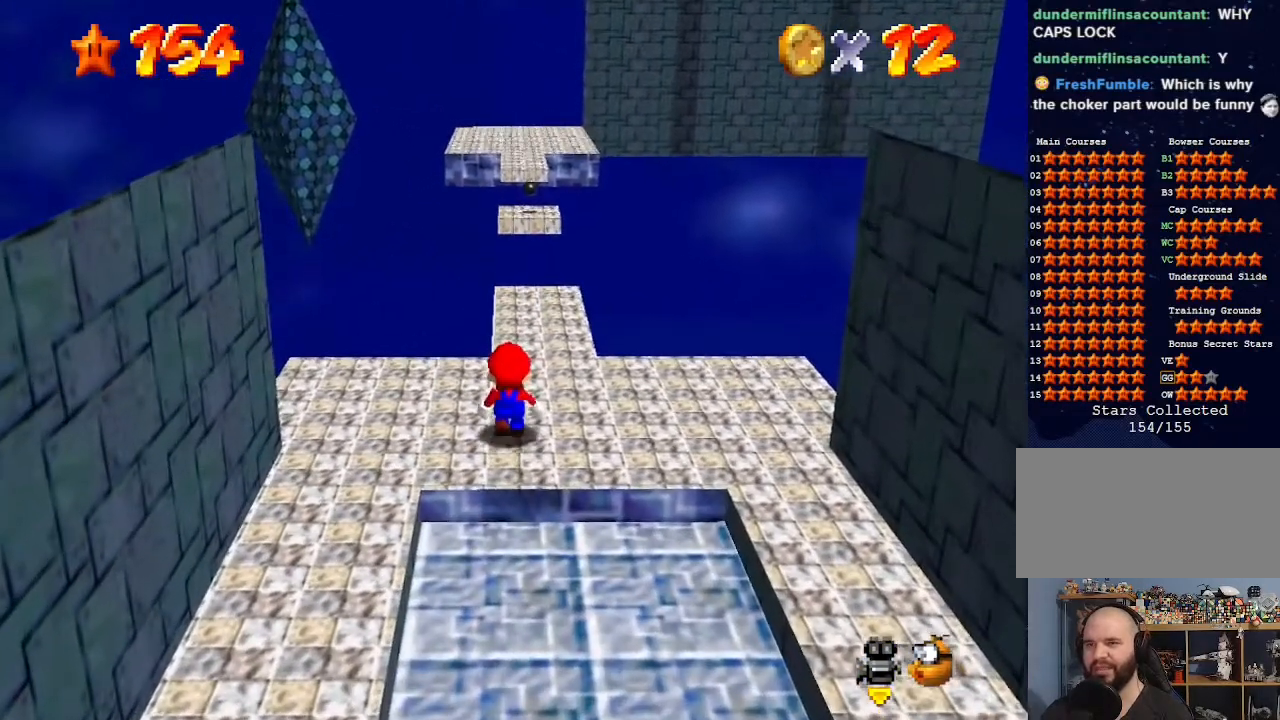
{"buttons": ["C_DOWN", "C_LEFT"], "left_stick": "center", "events": [[400, "C_LEFT", "down"], [500, "C_DOWN", "down"]]}
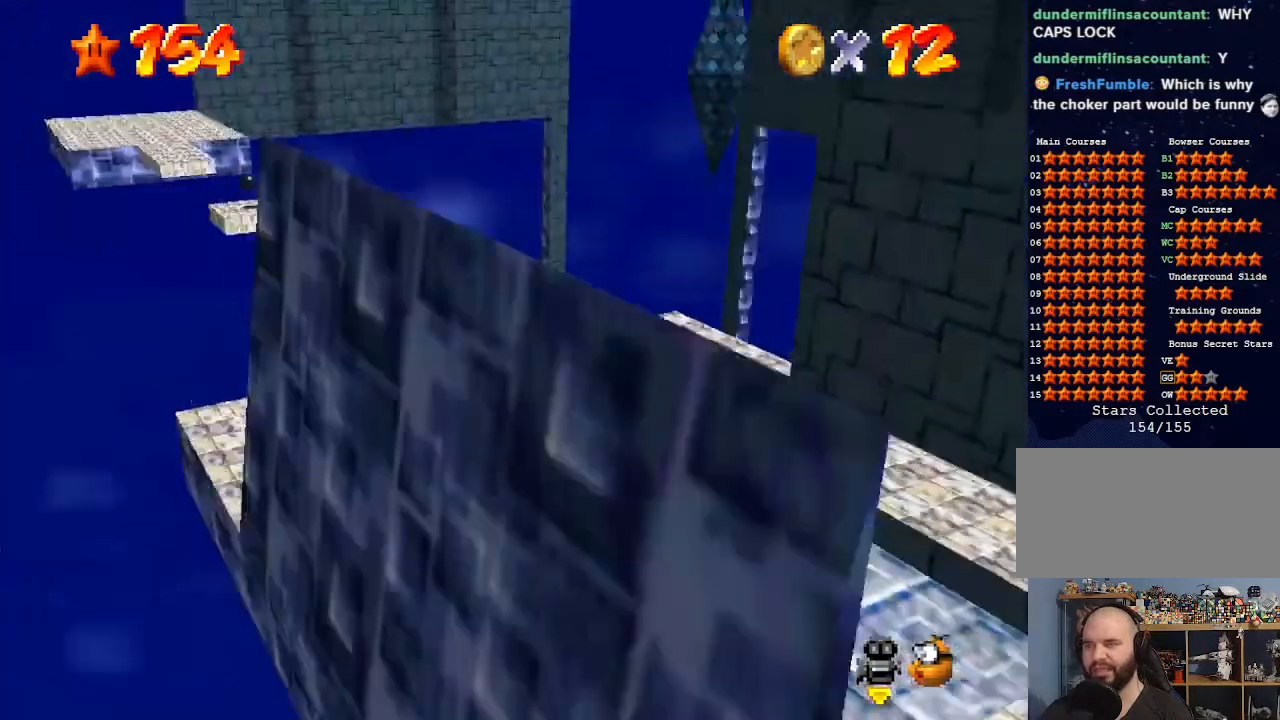
{"buttons": [], "left_stick": "center", "events": [[33, "C_DOWN", "up"], [67, "C_LEFT", "up"], [133, "C_LEFT", "down"], [300, "C_LEFT", "up"]]}
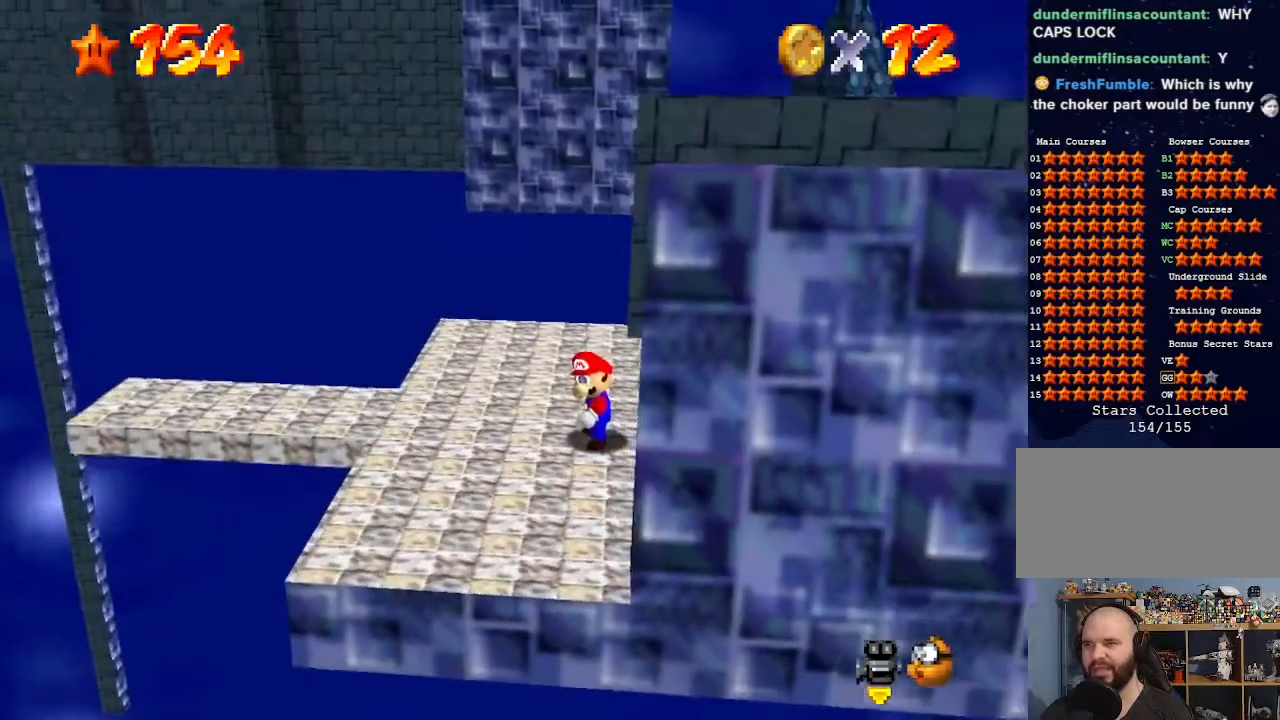
{"buttons": [], "left_stick": "center", "events": []}